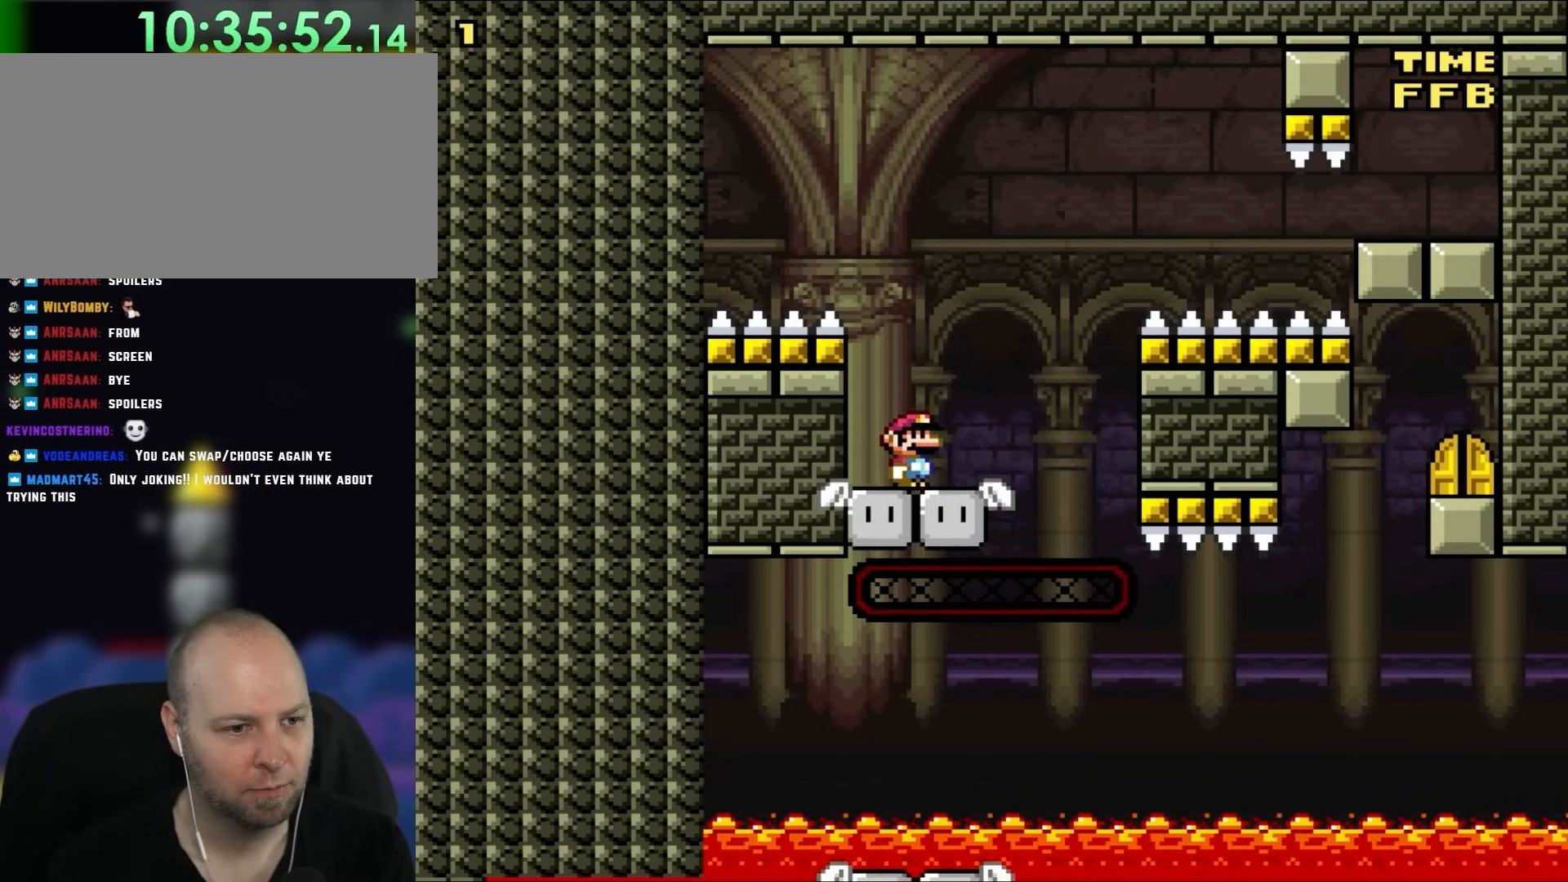
Gameplay with a controller (Nintendo layout); each line is a JSON object with the inputs held at the frame after it. "events" lists button and stick changes between this image and that frame as [ms after this image, input, new state], when the widget could be followed in between. Not read: L1 L3 R3 Y.
{"buttons": ["B", "DPAD_LEFT"], "events": [[100, "B", "down"], [100, "DPAD_RIGHT", "up"], [100, "DPAD_UP", "down"], [133, "DPAD_LEFT", "down"], [133, "DPAD_UP", "up"]]}
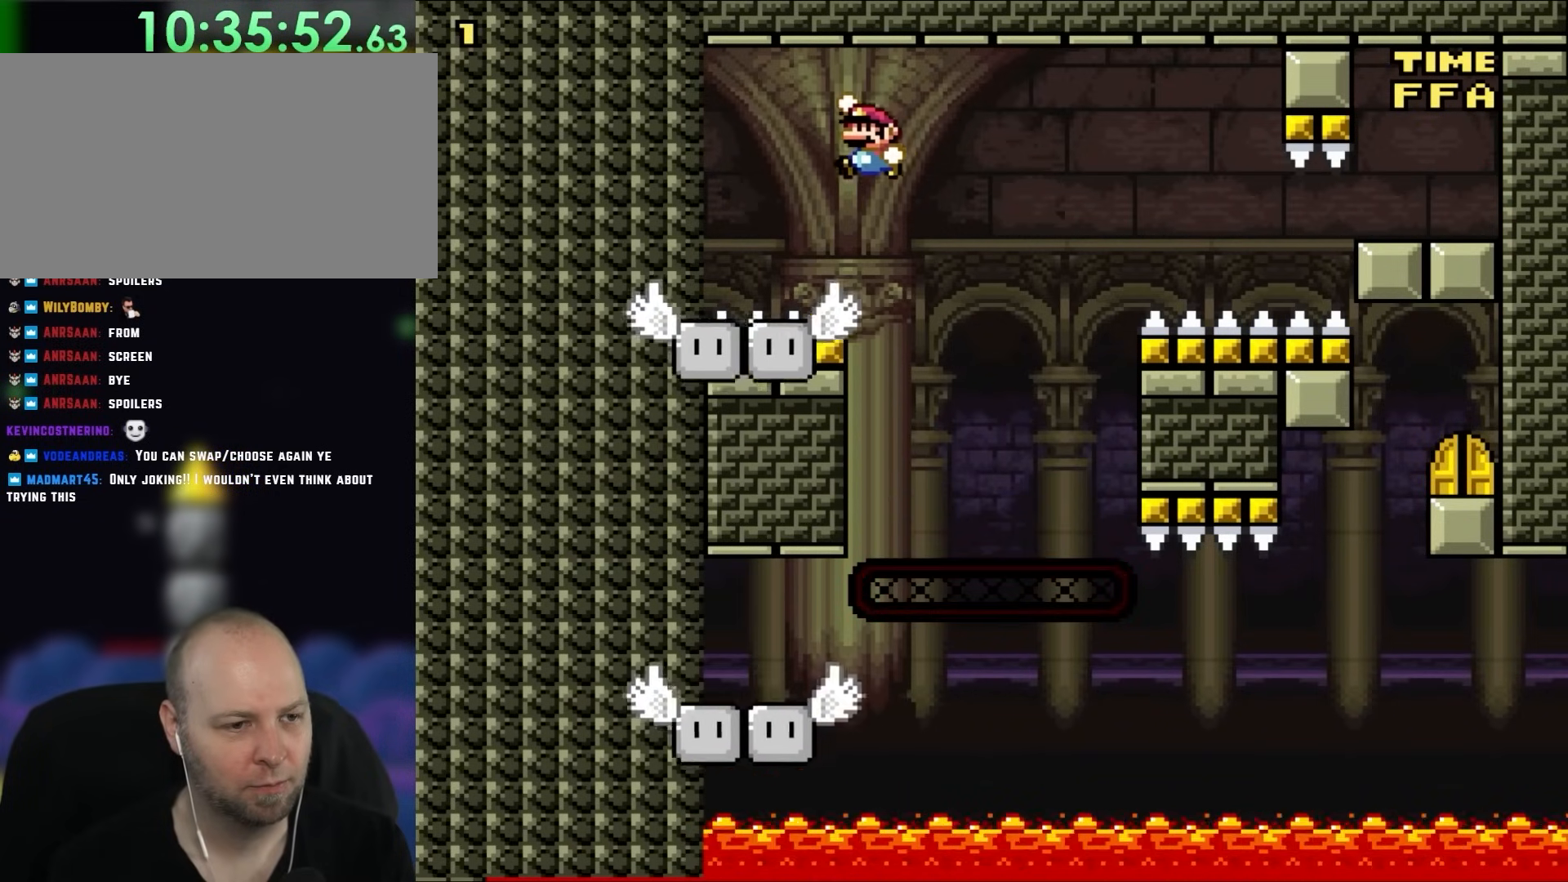
{"buttons": ["X"], "events": [[133, "DPAD_UP", "down"], [167, "DPAD_LEFT", "up"], [200, "B", "up"], [200, "DPAD_RIGHT", "down"], [200, "DPAD_UP", "up"], [200, "X", "down"], [300, "DPAD_RIGHT", "up"]]}
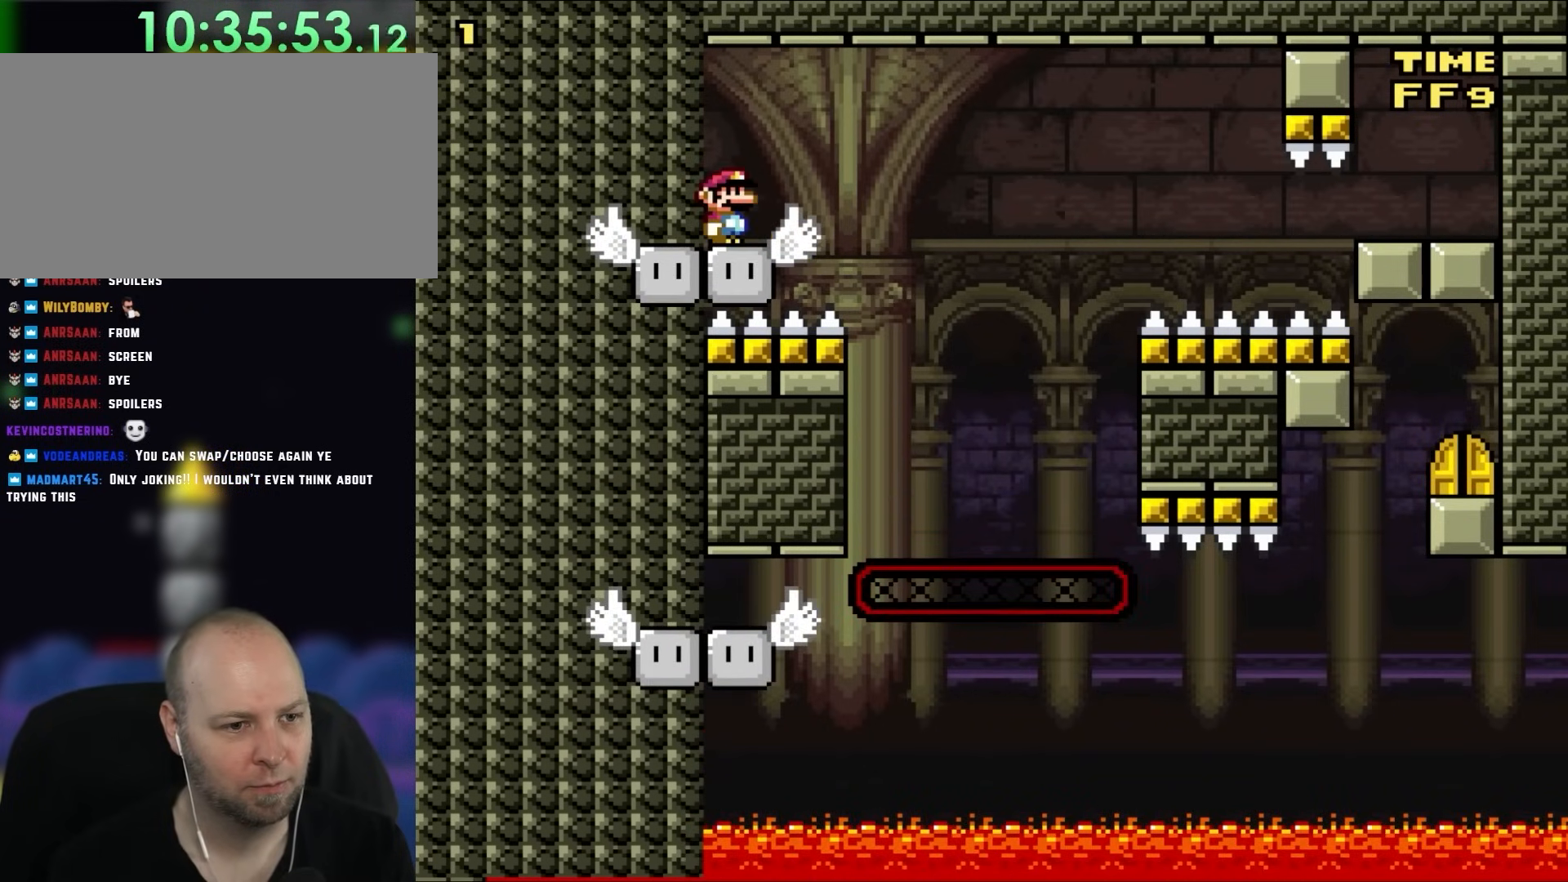
{"buttons": ["X", "DPAD_UP"], "events": [[50, "DPAD_RIGHT", "down"], [67, "A", "down"], [167, "A", "up"], [333, "A", "down"], [467, "A", "up"], [500, "DPAD_RIGHT", "up"], [500, "DPAD_UP", "down"]]}
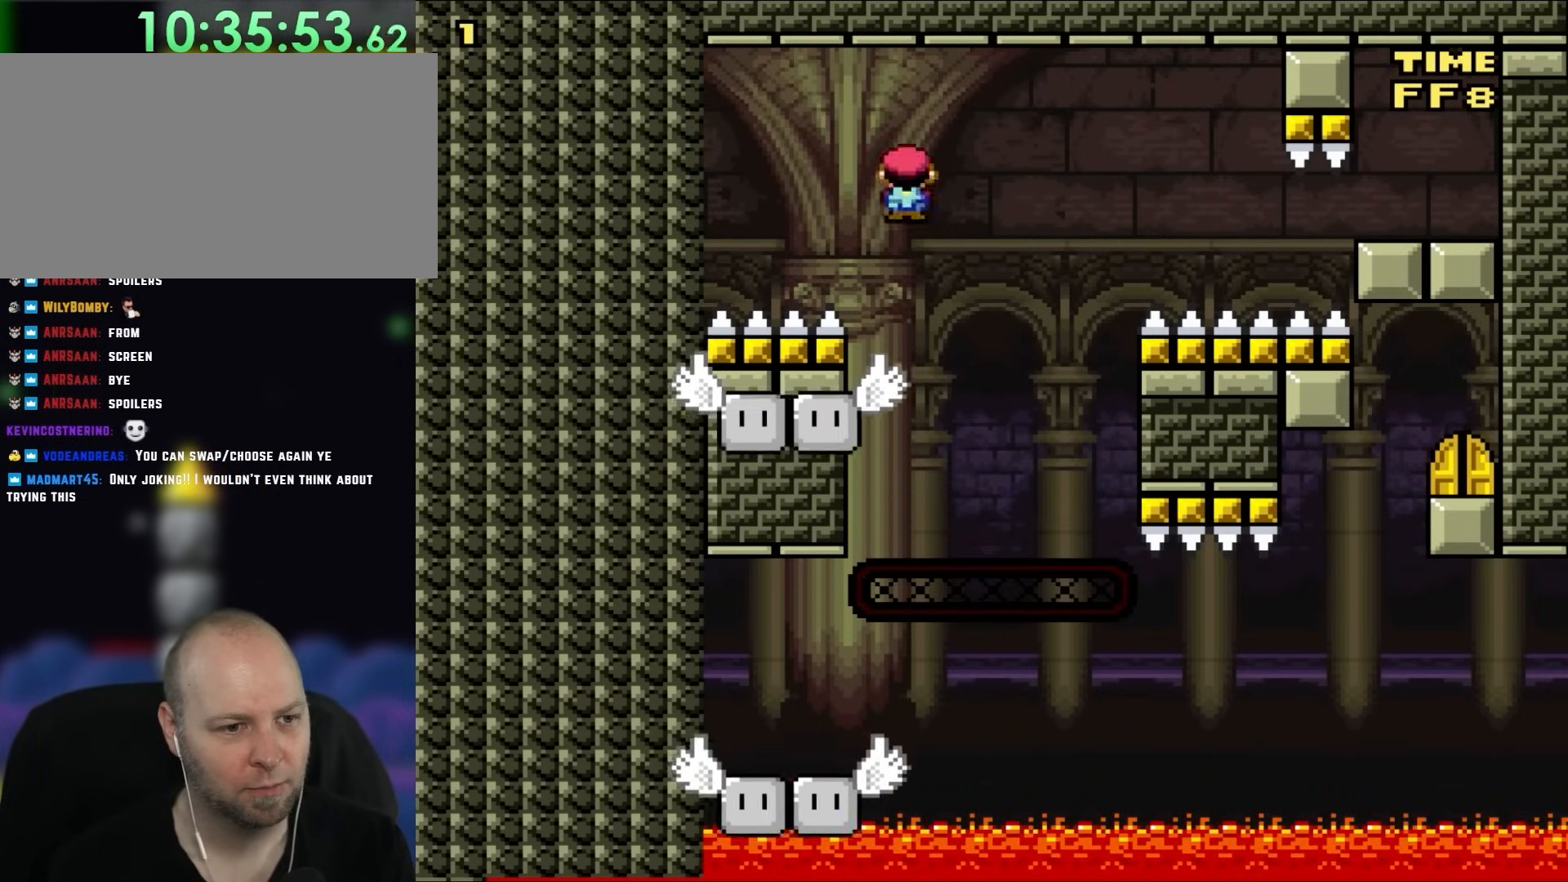
{"buttons": ["X", "DPAD_UP", "DPAD_RIGHT"], "events": [[50, "DPAD_LEFT", "down"], [50, "DPAD_UP", "up"], [367, "DPAD_LEFT", "up"], [367, "DPAD_UP", "down"], [400, "DPAD_RIGHT", "down"], [400, "DPAD_UP", "up"], [500, "DPAD_UP", "down"]]}
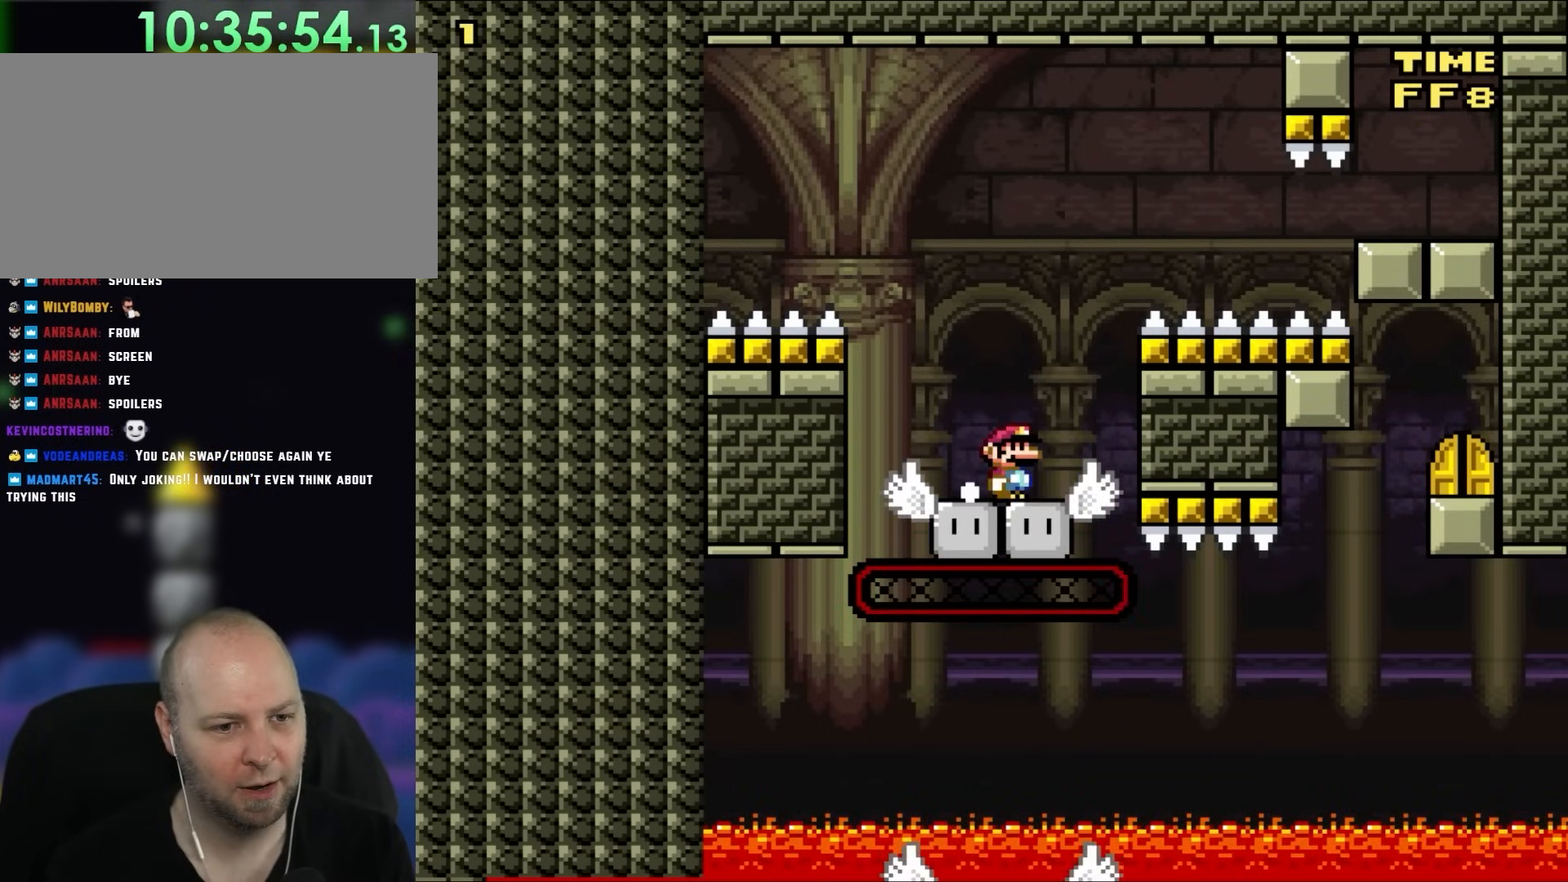
{"buttons": ["B", "DPAD_RIGHT"], "events": [[33, "DPAD_LEFT", "down"], [33, "DPAD_RIGHT", "up"], [33, "DPAD_UP", "up"], [133, "X", "up"], [283, "B", "down"], [300, "DPAD_LEFT", "up"], [300, "DPAD_UP", "down"], [333, "DPAD_RIGHT", "down"], [333, "DPAD_UP", "up"]]}
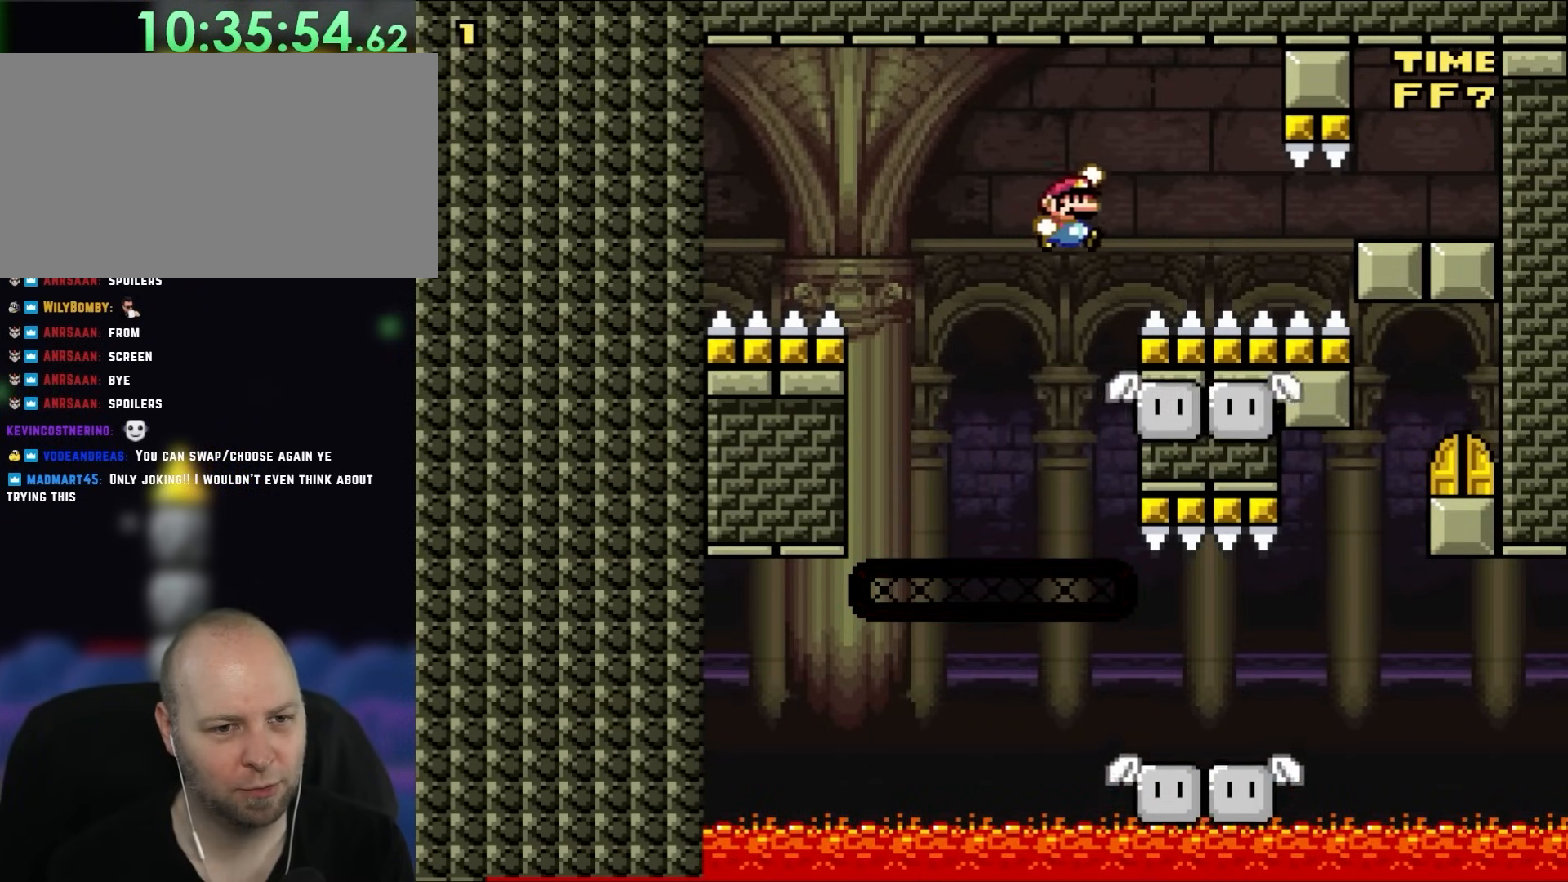
{"buttons": ["X"], "events": [[300, "DPAD_RIGHT", "up"], [300, "DPAD_UP", "down"], [333, "DPAD_LEFT", "down"], [333, "DPAD_UP", "up"], [333, "X", "down"], [367, "B", "up"], [467, "DPAD_LEFT", "up"]]}
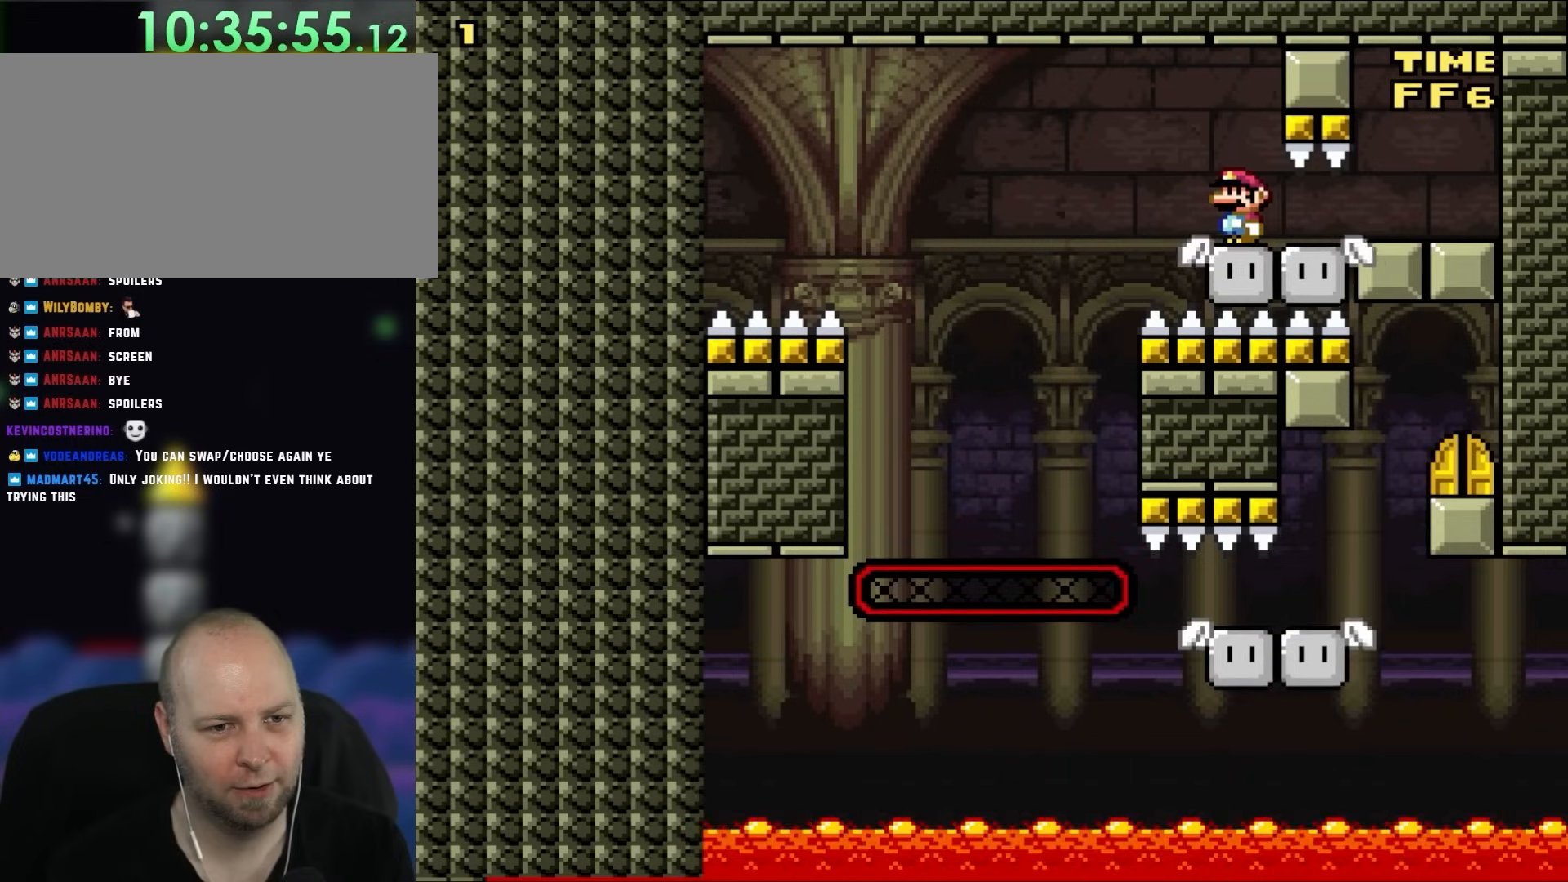
{"buttons": ["X", "DPAD_LEFT"], "events": [[233, "DPAD_LEFT", "down"], [267, "A", "down"], [367, "A", "up"]]}
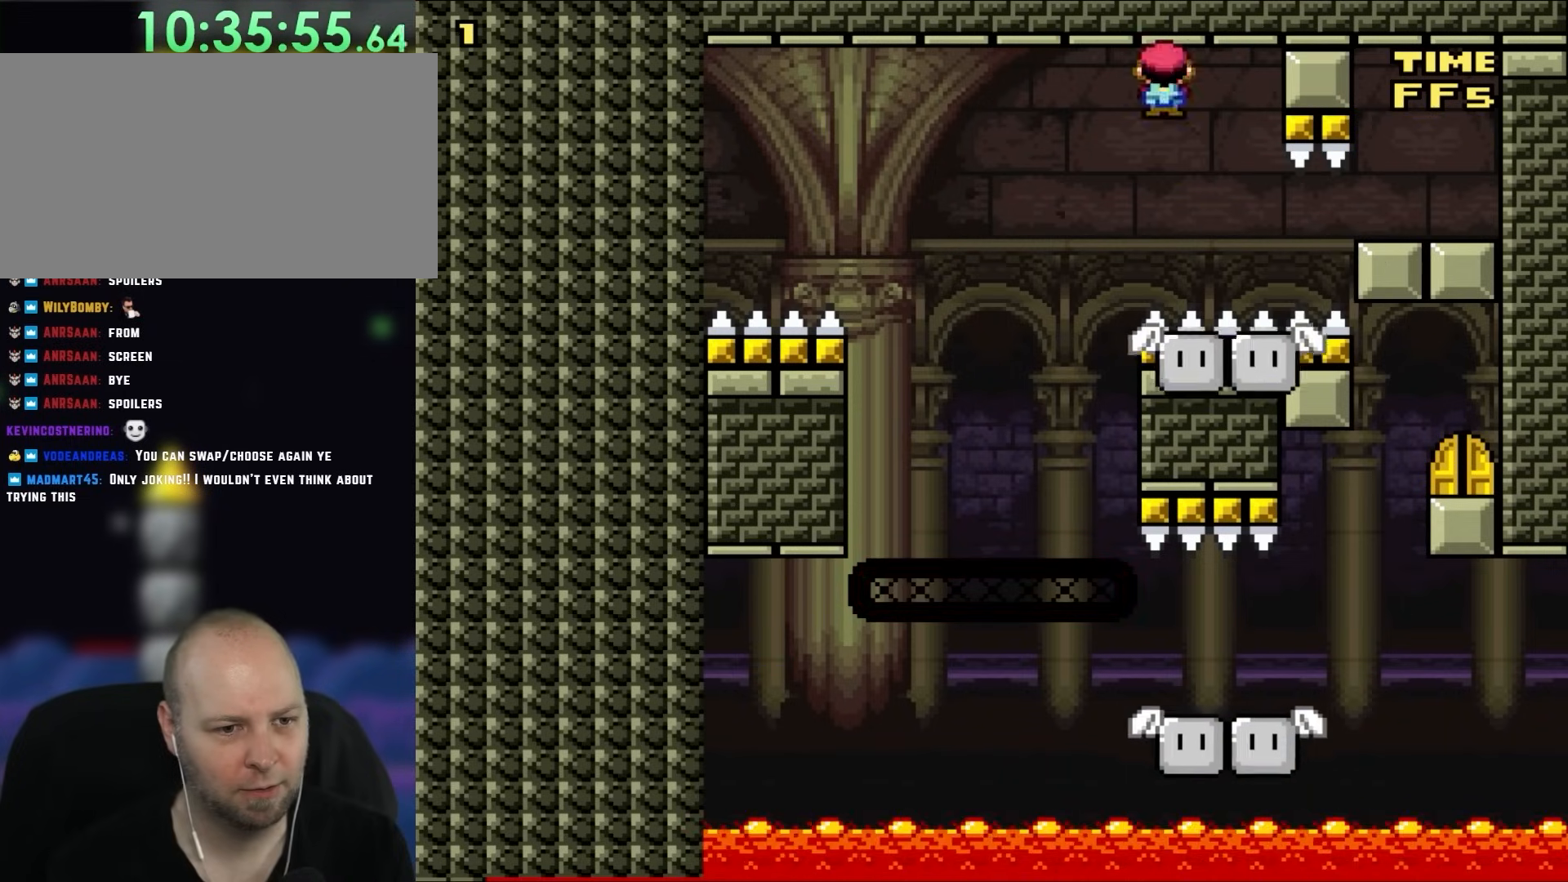
{"buttons": ["X", "DPAD_LEFT"], "events": [[267, "DPAD_UP", "down"], [300, "DPAD_LEFT", "up"], [300, "DPAD_RIGHT", "down"], [300, "DPAD_UP", "up"], [433, "DPAD_UP", "down"], [467, "DPAD_LEFT", "down"], [467, "DPAD_RIGHT", "up"], [467, "DPAD_UP", "up"]]}
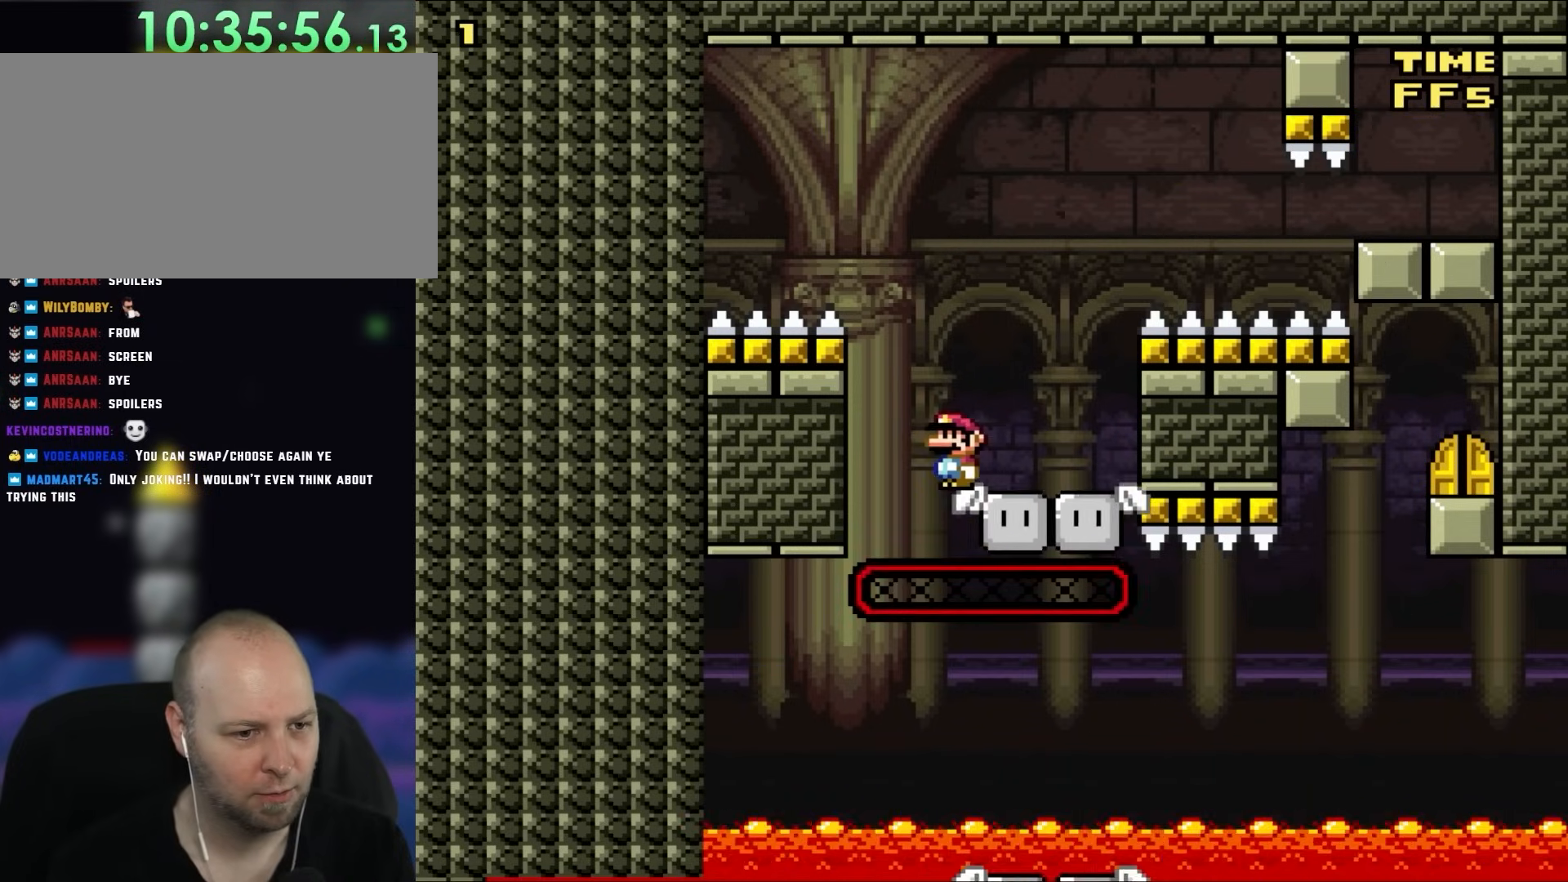
{"buttons": ["A", "X", "DPAD_UP", "DPAD_RIGHT"], "events": [[133, "DPAD_LEFT", "up"], [200, "DPAD_RIGHT", "down"], [467, "A", "down"], [467, "DPAD_UP", "down"]]}
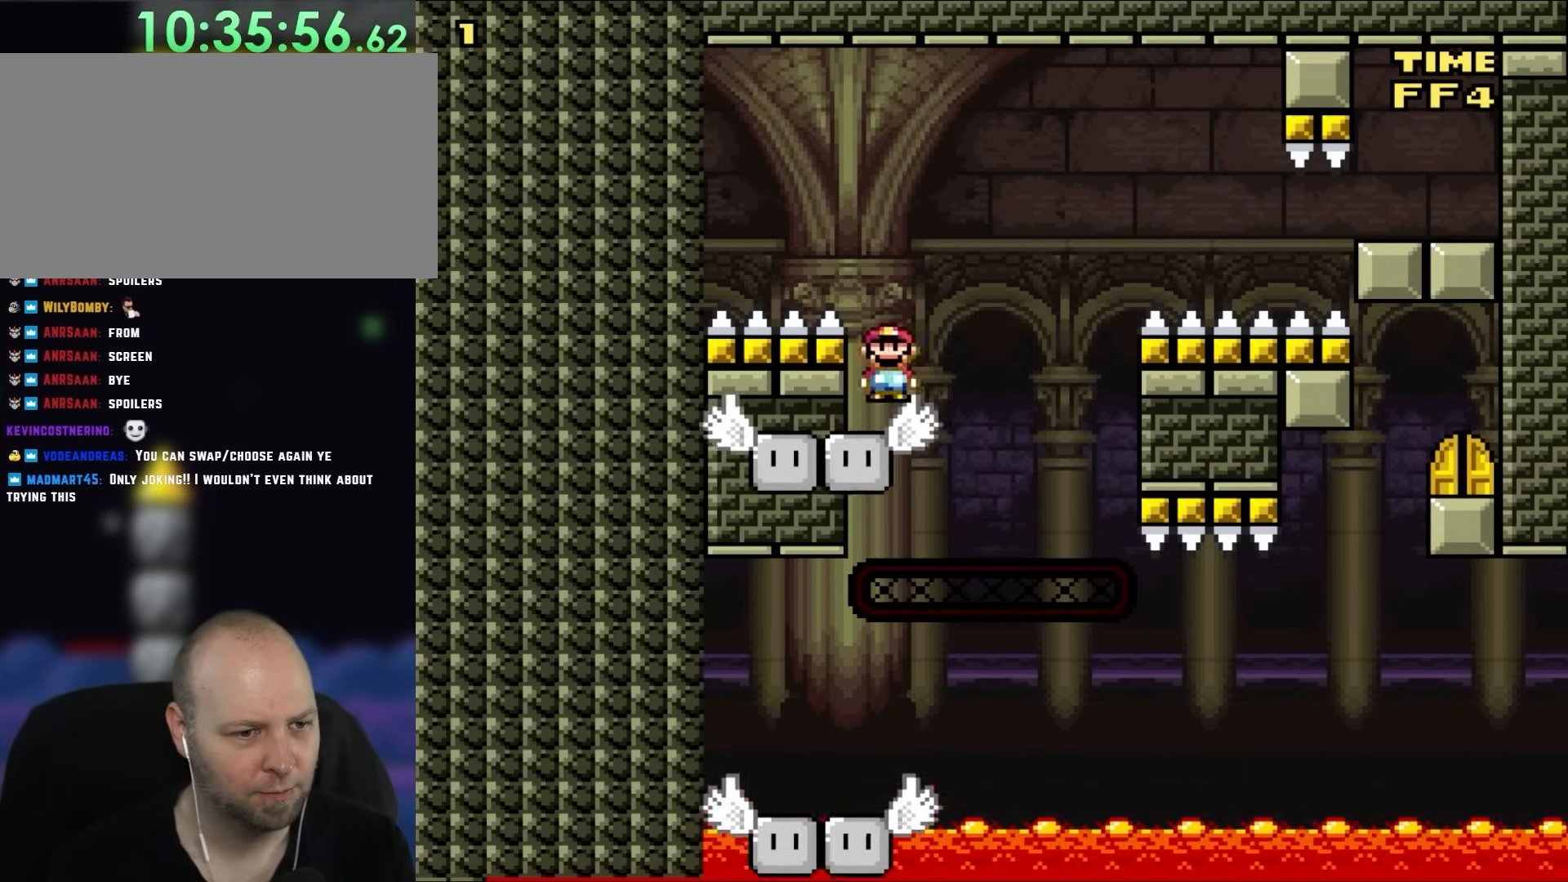
{"buttons": ["A", "X"], "events": [[17, "DPAD_RIGHT", "up"], [33, "DPAD_LEFT", "down"], [67, "DPAD_UP", "up"], [233, "DPAD_LEFT", "up"], [233, "DPAD_UP", "down"], [267, "DPAD_RIGHT", "down"], [267, "DPAD_UP", "up"], [467, "DPAD_RIGHT", "up"]]}
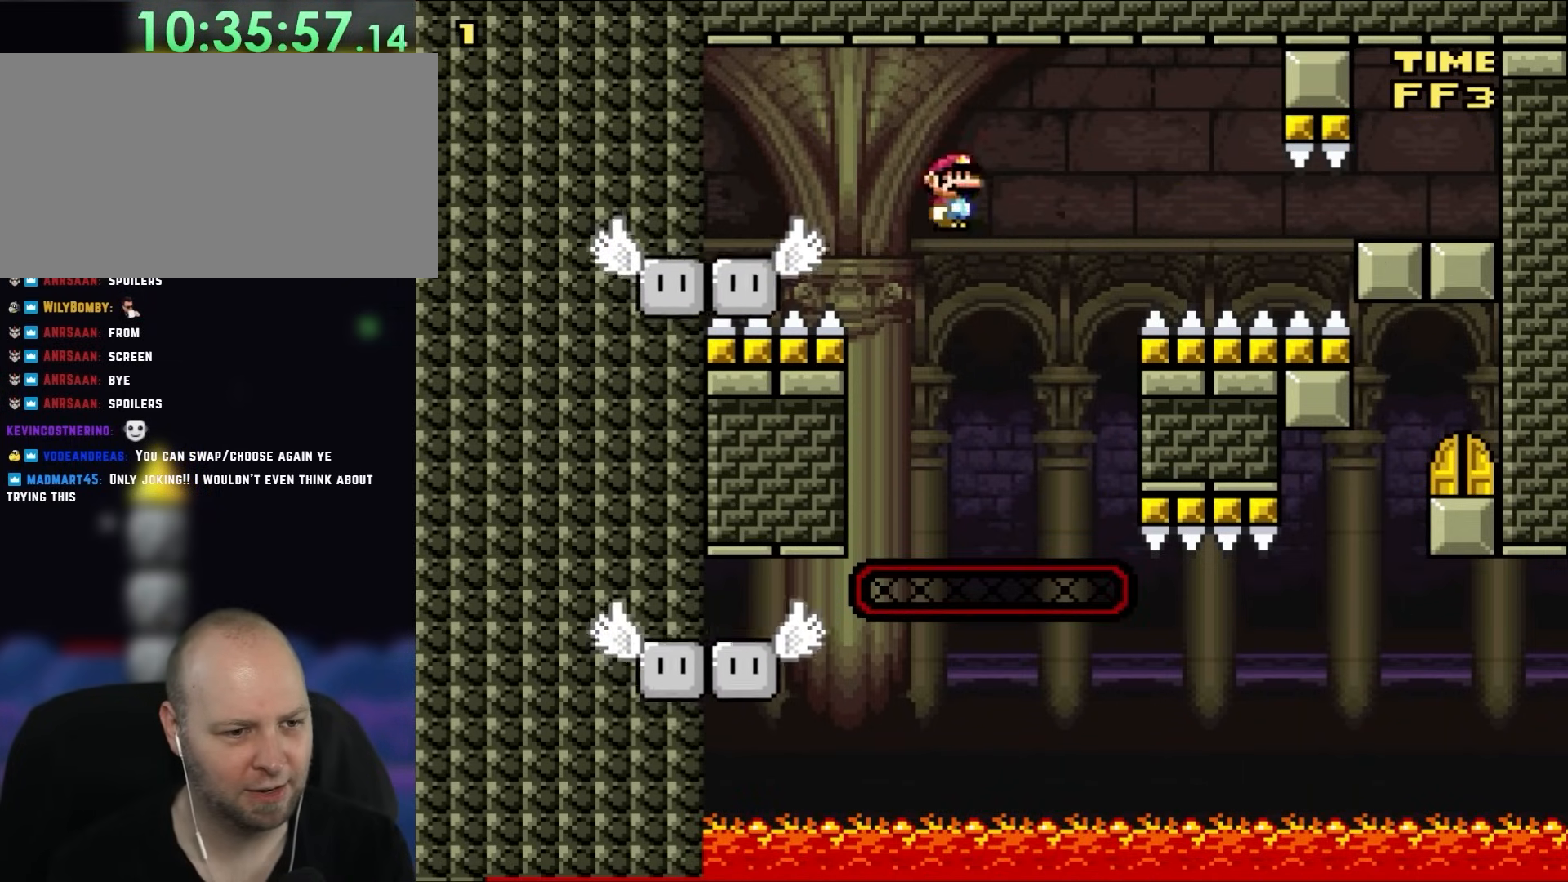
{"buttons": ["A", "X", "DPAD_LEFT"], "events": [[50, "DPAD_LEFT", "down"]]}